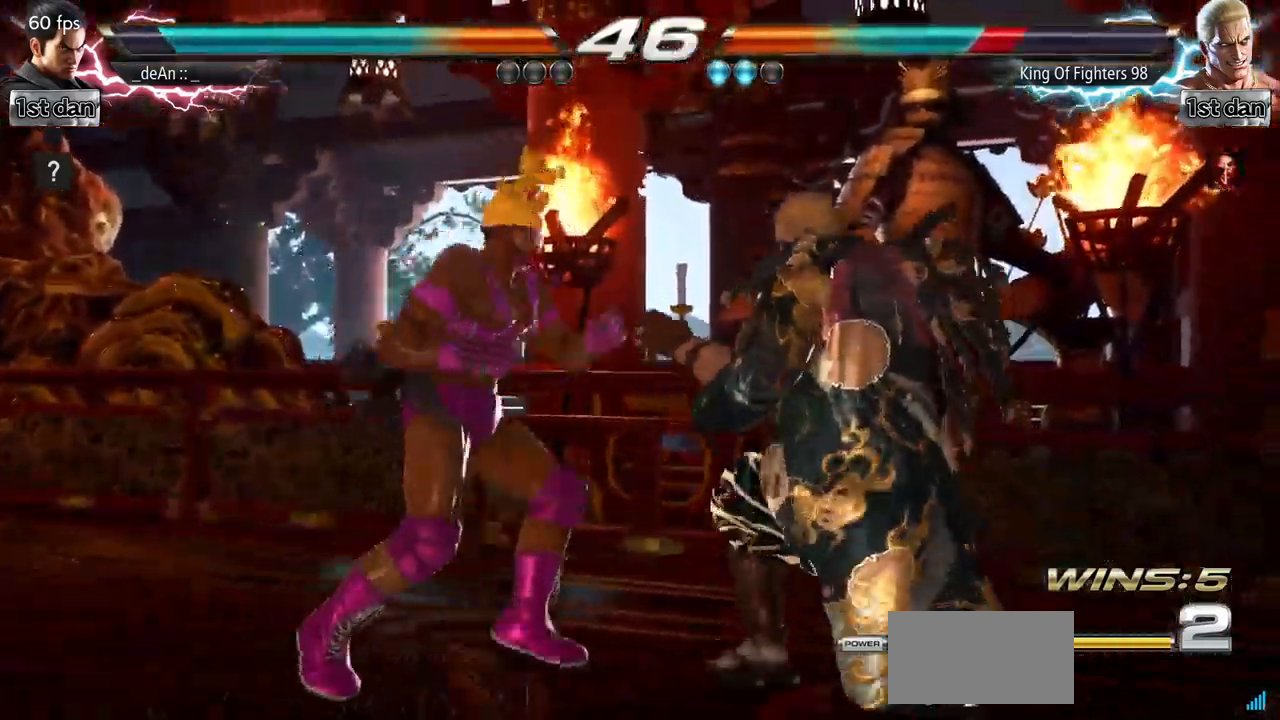
Gameplay with a controller (arcade stick); each line is a JSON object with the inputs held at the frame after it. "events" lists button and stick changes between this image and that frame as [ms after this image, input, new state], when the widget could be followed in between. Not read: L3 R3.
{"buttons": [], "left_stick": "center", "events": [[16, "TRIANGLE", "up"], [100, "left_stick", "center"]]}
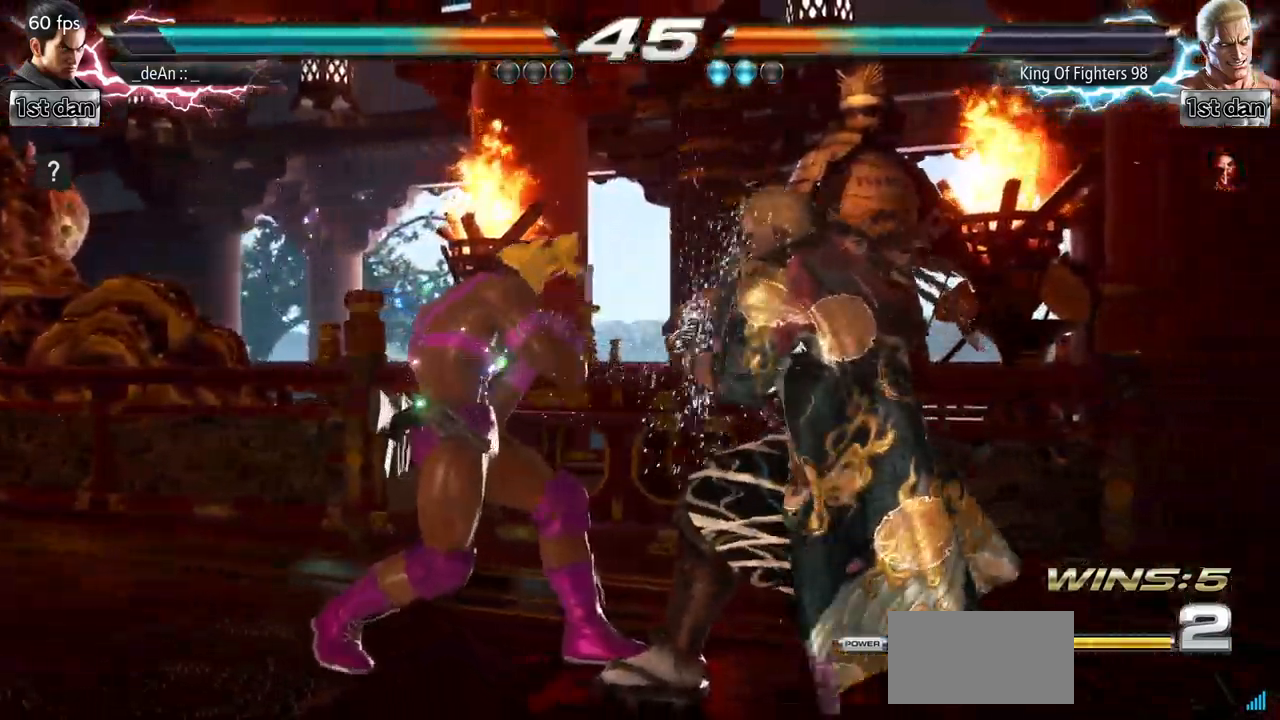
{"buttons": [], "left_stick": "left", "events": [[17, "left_stick", "left"]]}
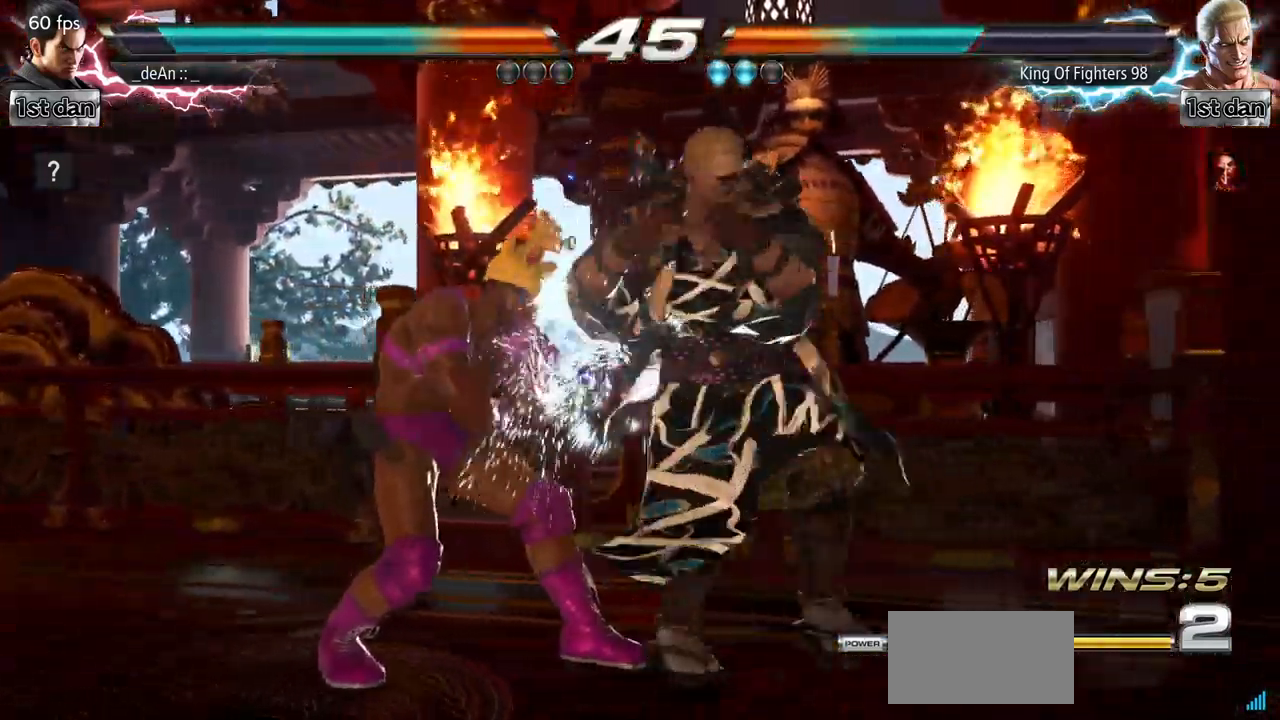
{"buttons": [], "left_stick": "left", "events": []}
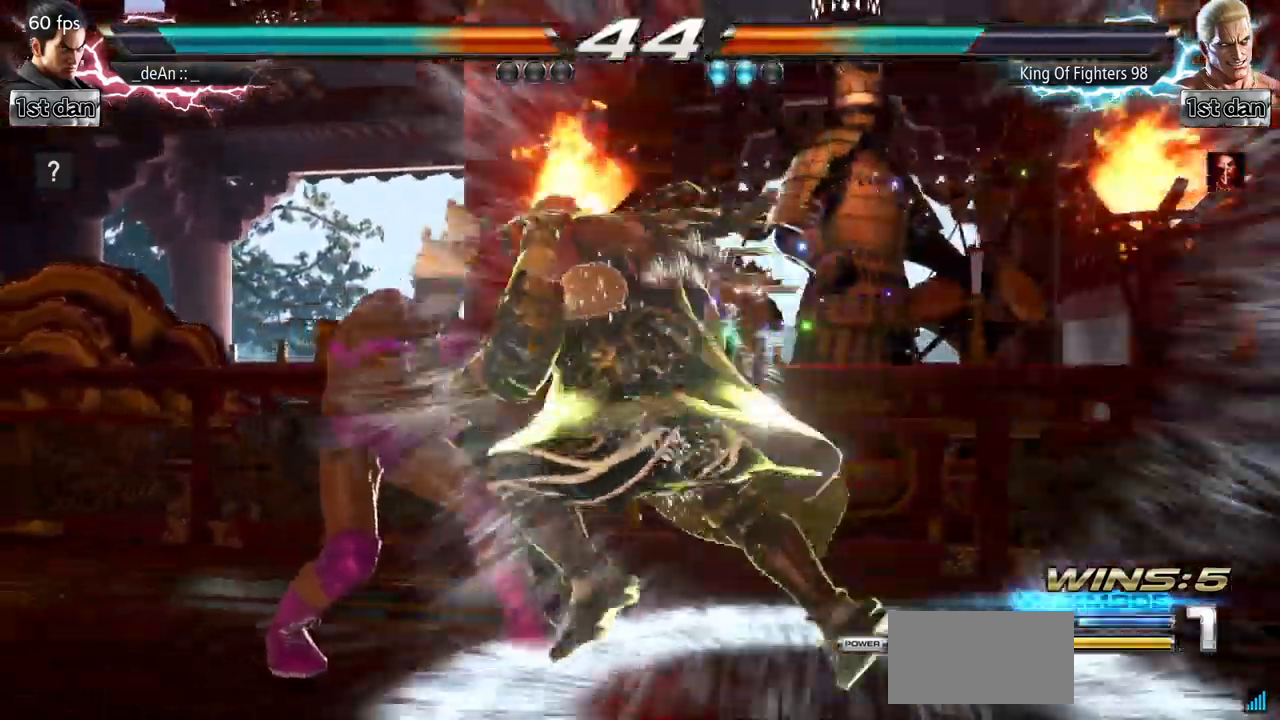
{"buttons": [], "left_stick": "left", "events": []}
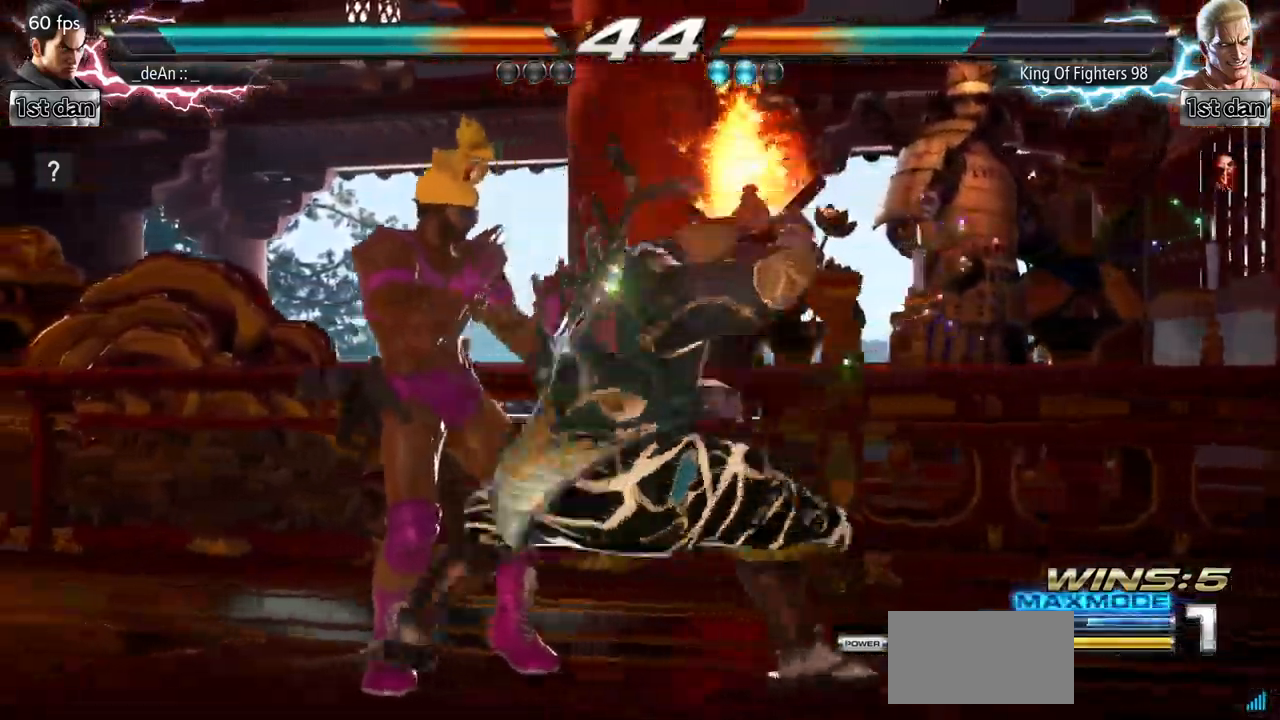
{"buttons": ["SQUARE"], "left_stick": "center", "events": [[450, "left_stick", "center"], [467, "SQUARE", "down"]]}
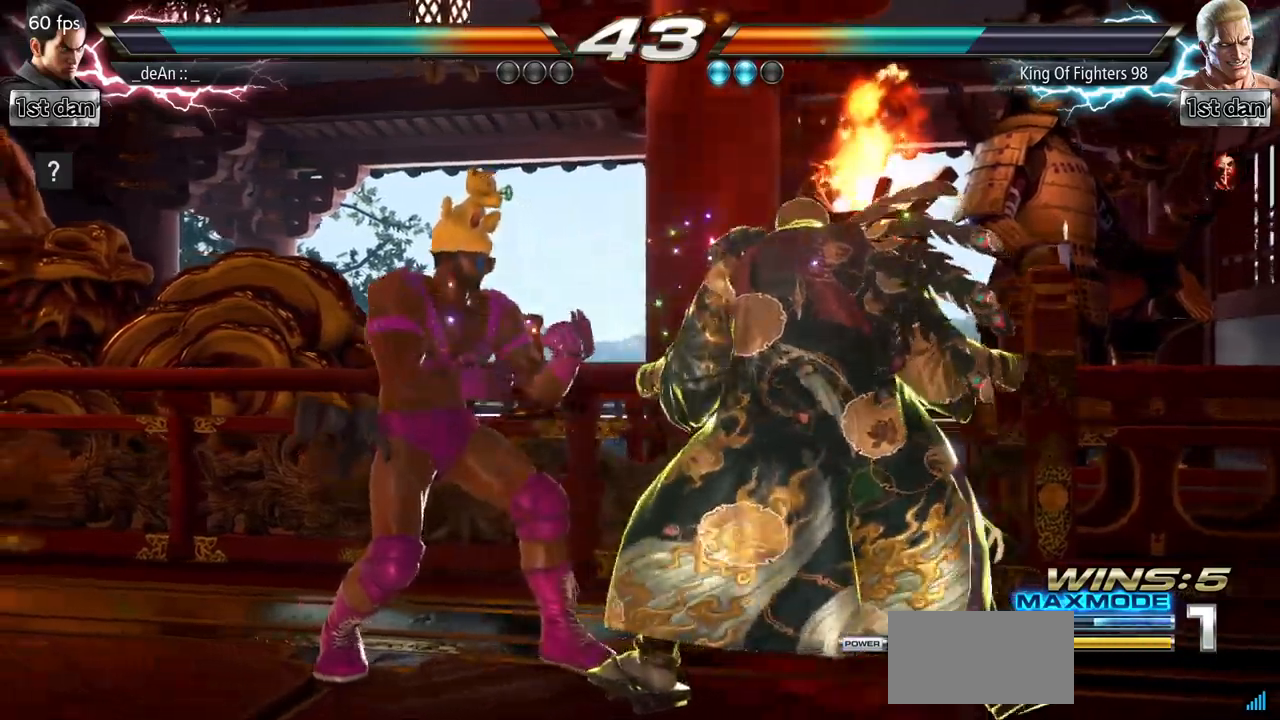
{"buttons": [], "left_stick": "center", "events": [[83, "TRIANGLE", "down"], [183, "SQUARE", "up"], [200, "TRIANGLE", "up"], [283, "CIRCLE", "down"], [333, "CROSS", "down"], [400, "CIRCLE", "up"], [500, "CROSS", "up"]]}
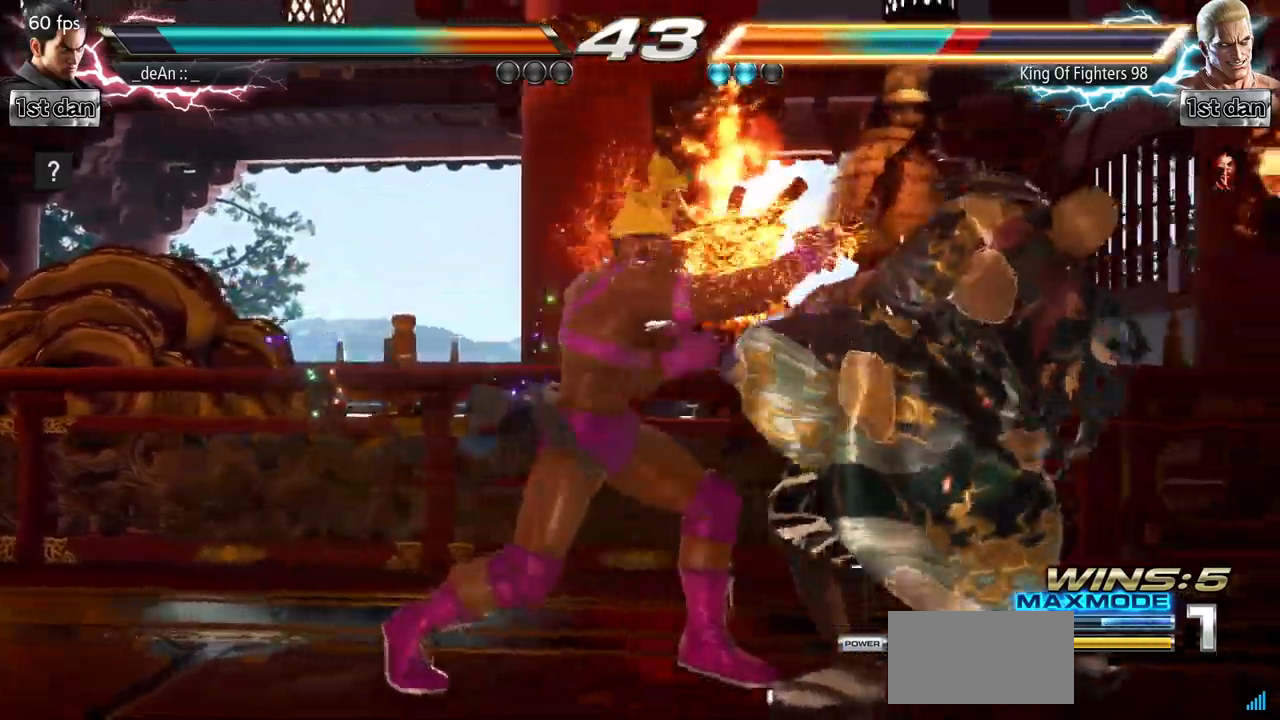
{"buttons": [], "left_stick": "center", "events": [[67, "CROSS", "down"], [184, "CROSS", "up"], [200, "CROSS", "down"], [484, "CROSS", "up"]]}